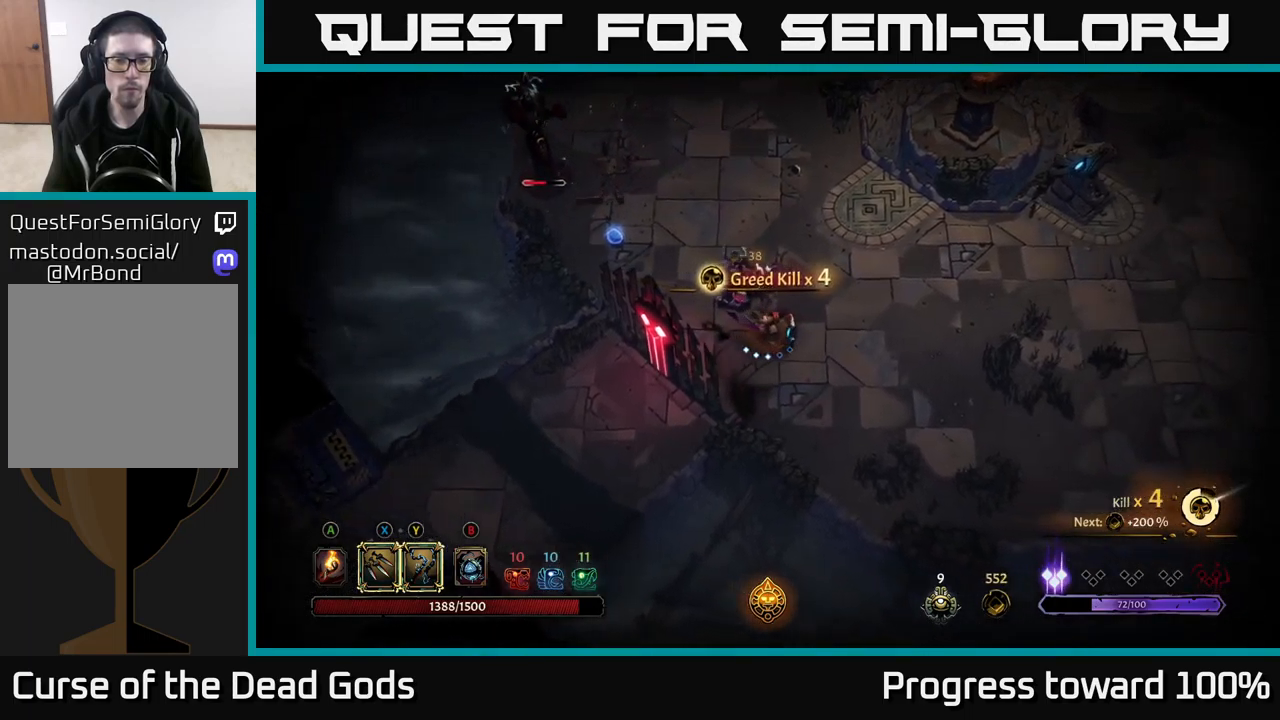
Gameplay with a controller (Xbox layout); each line is a JSON object with the inputs held at the frame after it. "events" lists button and stick changes between this image and that frame as [ms after this image, input, new state], when the widget could be followed in between.
{"buttons": ["X"], "left_stick": "up-left", "right_stick": "center", "events": [[84, "X", "down"], [100, "left_stick", "up"], [150, "X", "up"], [150, "left_stick", "up-left"], [450, "X", "down"]]}
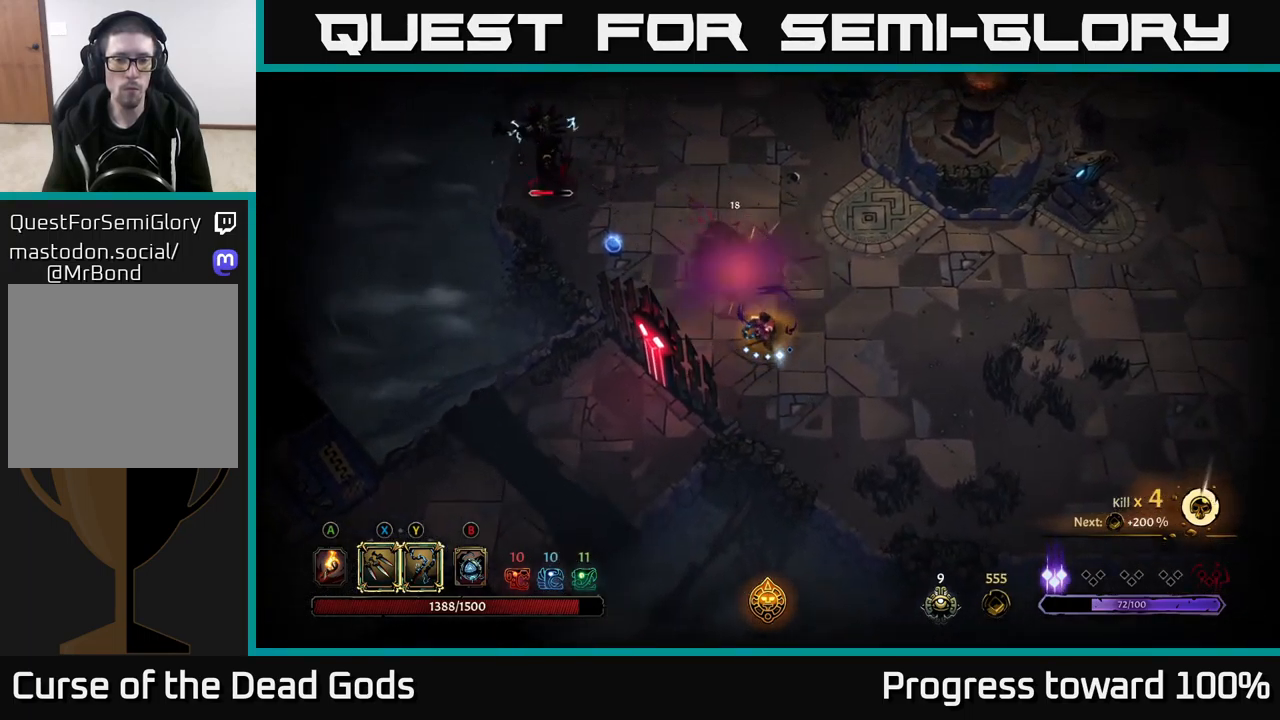
{"buttons": [], "left_stick": "up-left", "right_stick": "center", "events": [[67, "X", "up"]]}
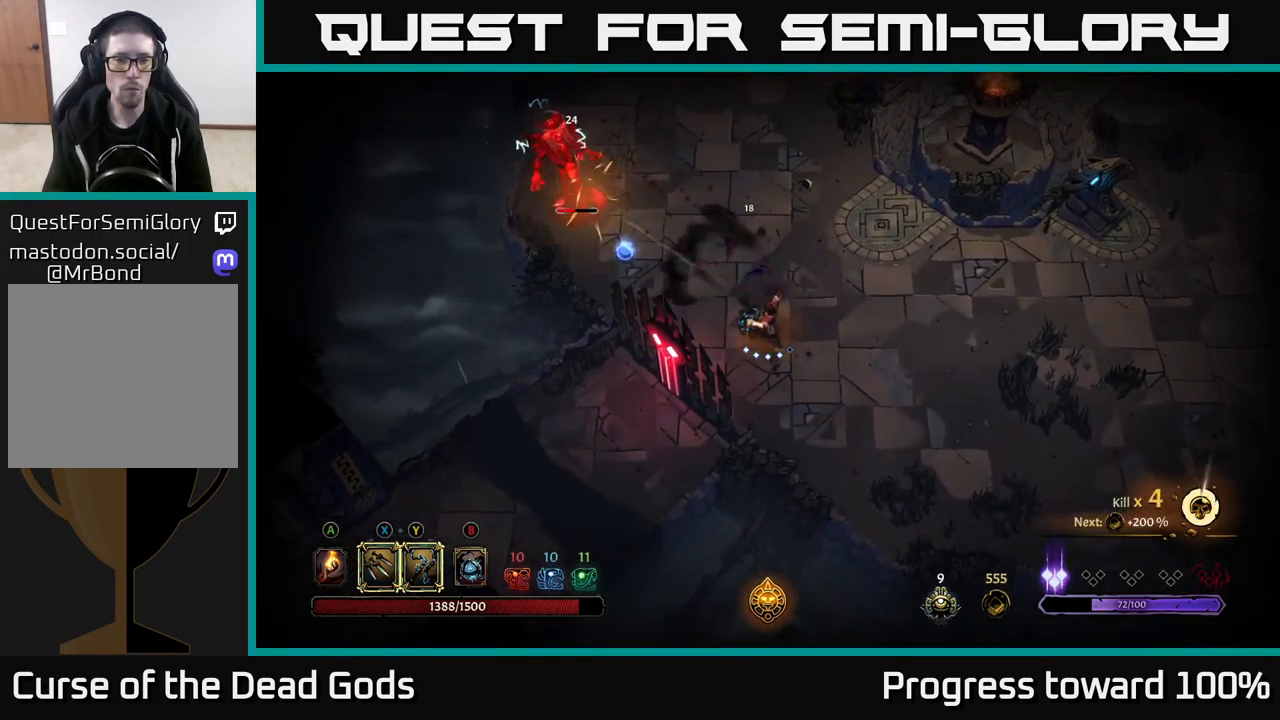
{"buttons": ["X"], "left_stick": "up-left", "right_stick": "center", "events": [[350, "X", "down"], [450, "X", "up"], [500, "X", "down"]]}
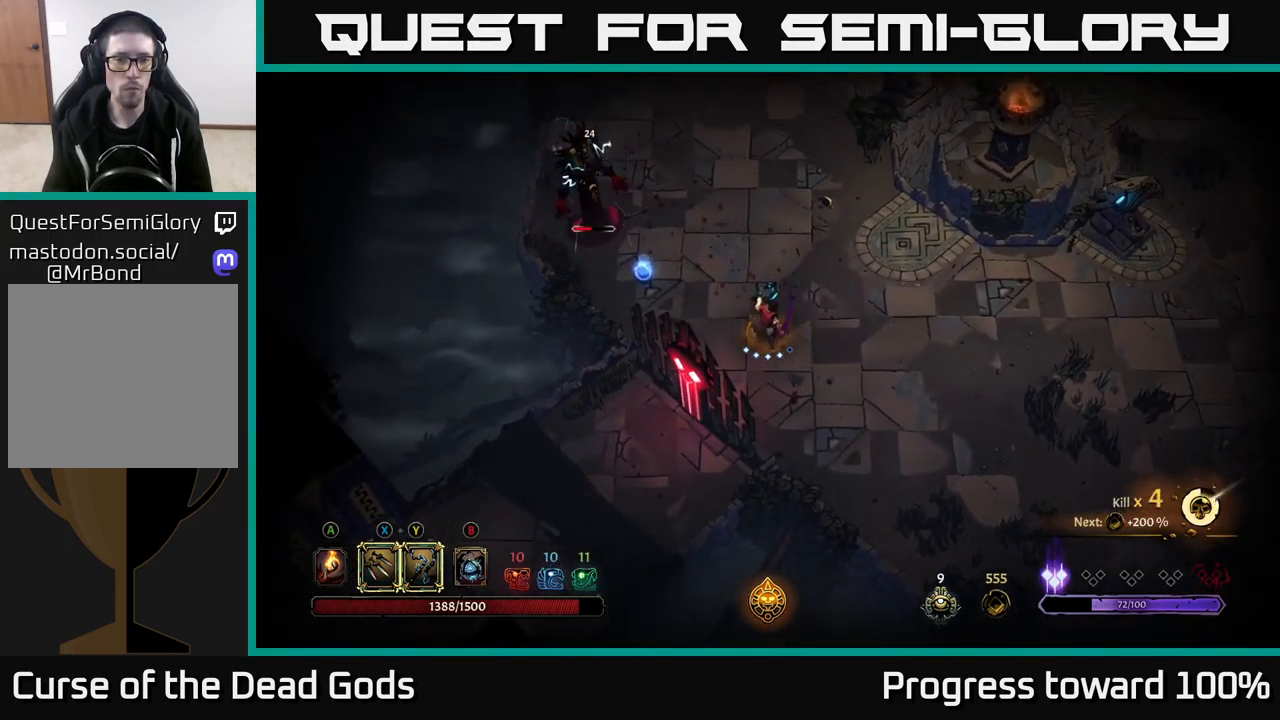
{"buttons": [], "left_stick": "up-left", "right_stick": "center", "events": [[117, "X", "up"], [200, "X", "down"], [300, "X", "up"], [367, "X", "down"], [484, "X", "up"]]}
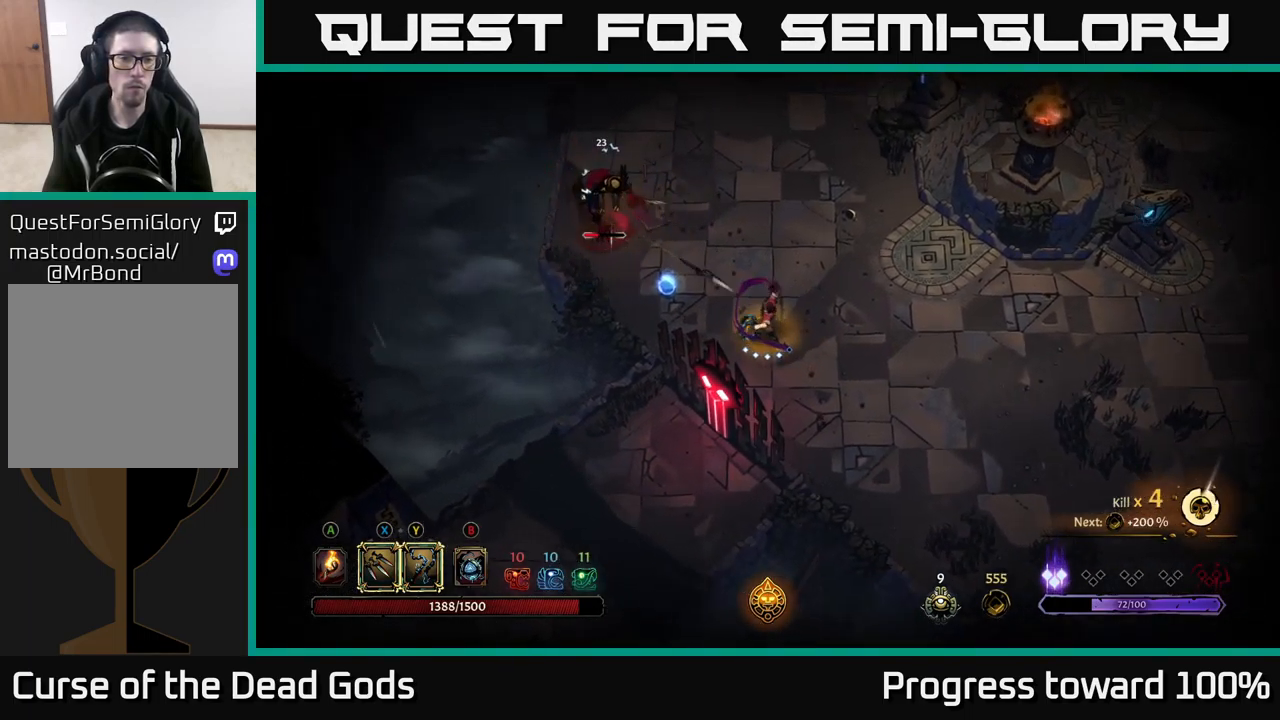
{"buttons": [], "left_stick": "up-left", "right_stick": "center", "events": [[50, "X", "down"], [167, "X", "up"]]}
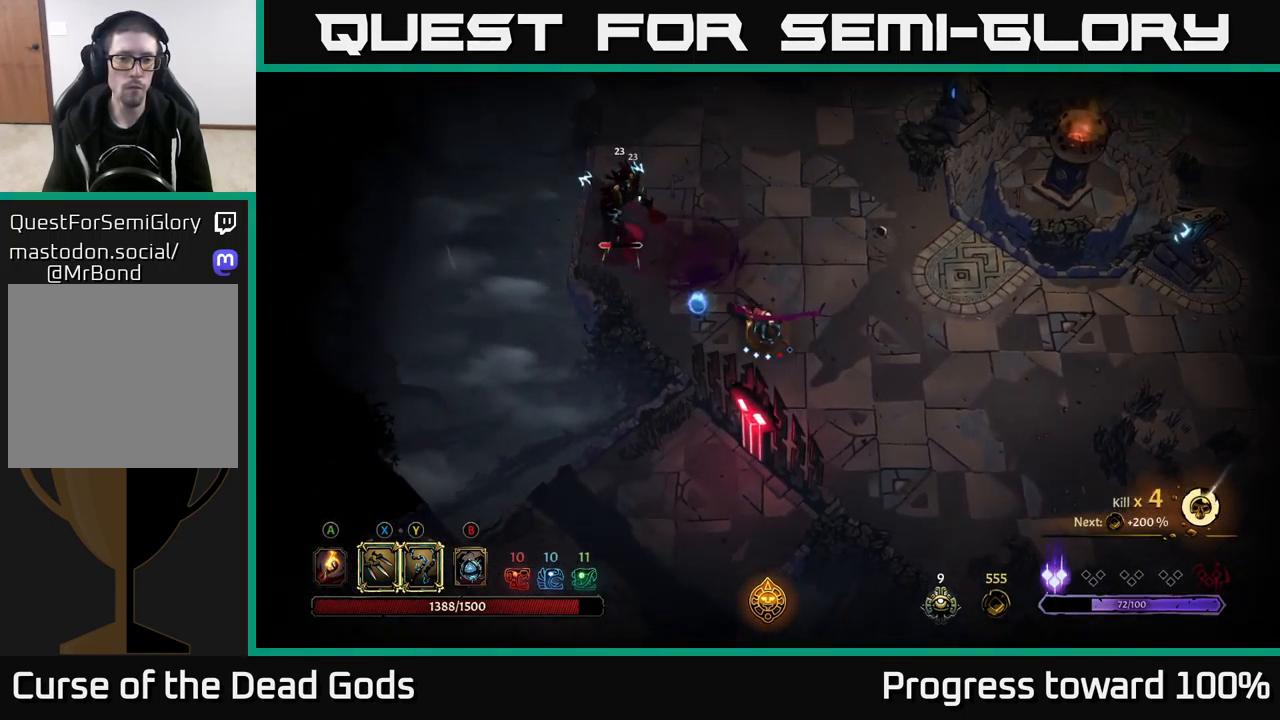
{"buttons": [], "left_stick": "center", "right_stick": "center", "events": [[250, "left_stick", "center"]]}
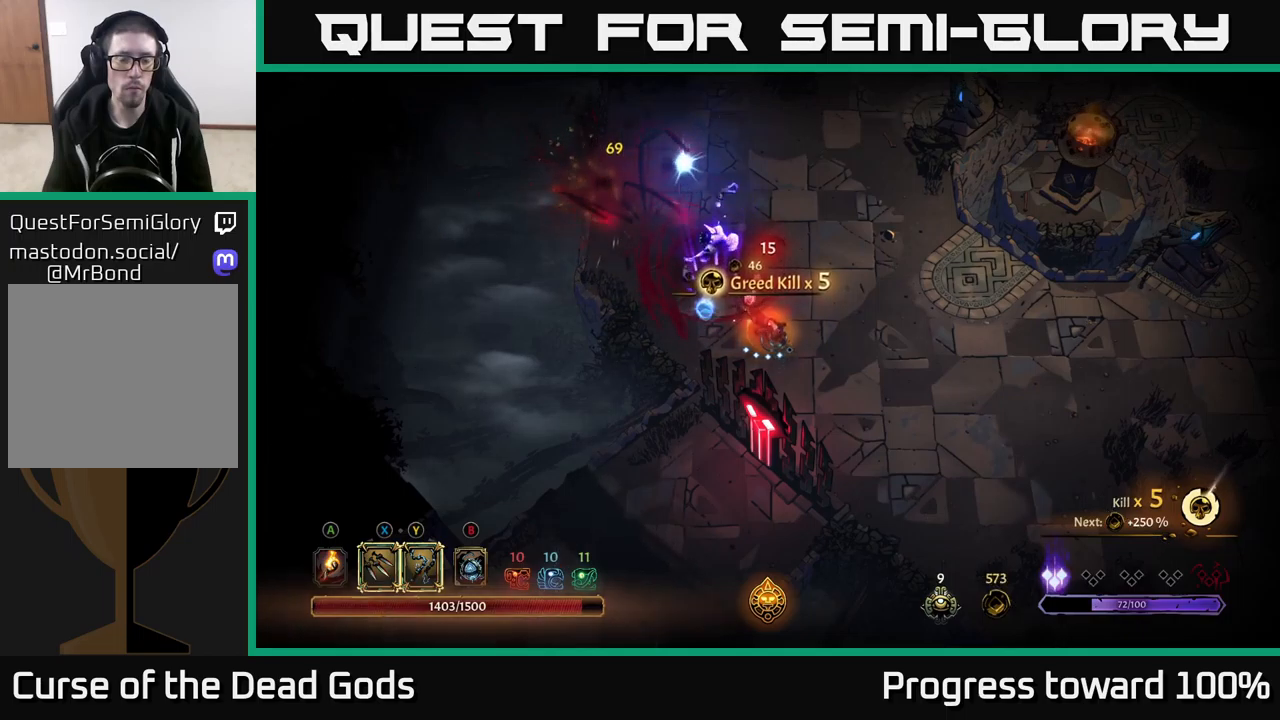
{"buttons": ["X"], "left_stick": "up-left", "right_stick": "center", "events": [[16, "left_stick", "up-left"], [66, "X", "down"], [166, "X", "up"], [416, "X", "down"]]}
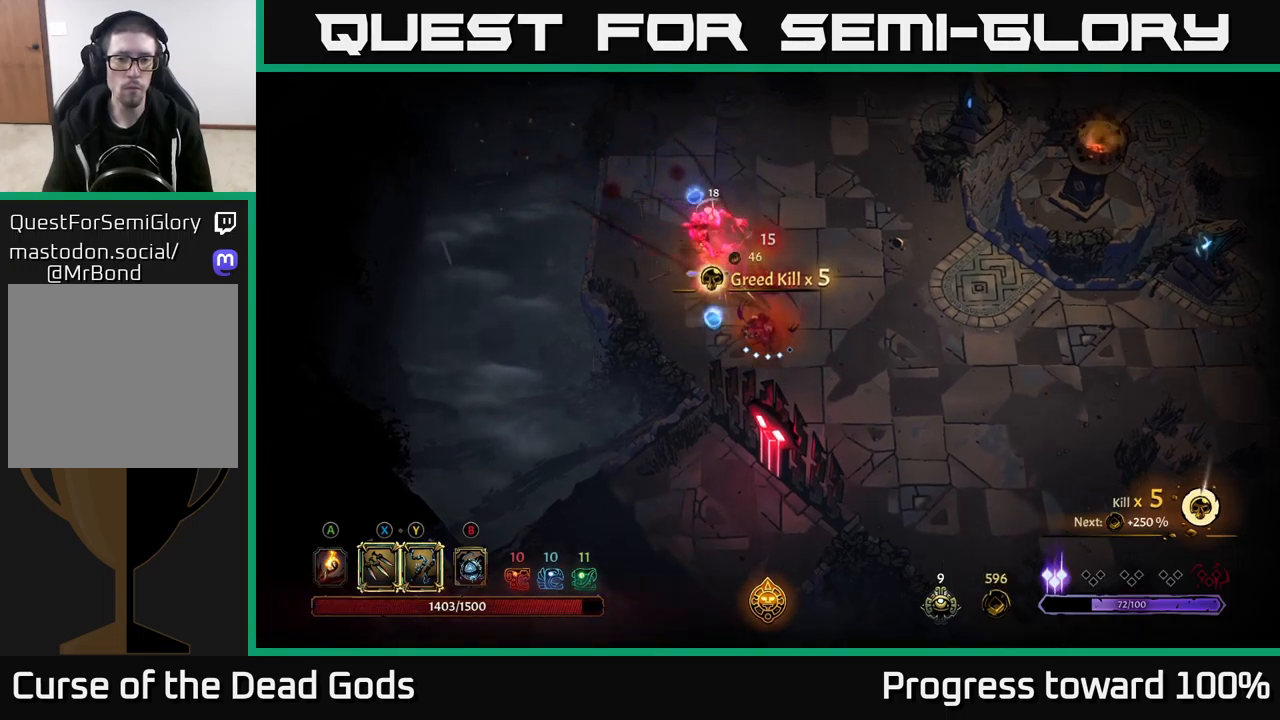
{"buttons": [], "left_stick": "center", "right_stick": "center", "events": [[33, "X", "up"], [183, "Y", "down"], [283, "Y", "up"], [283, "left_stick", "up"], [483, "left_stick", "center"]]}
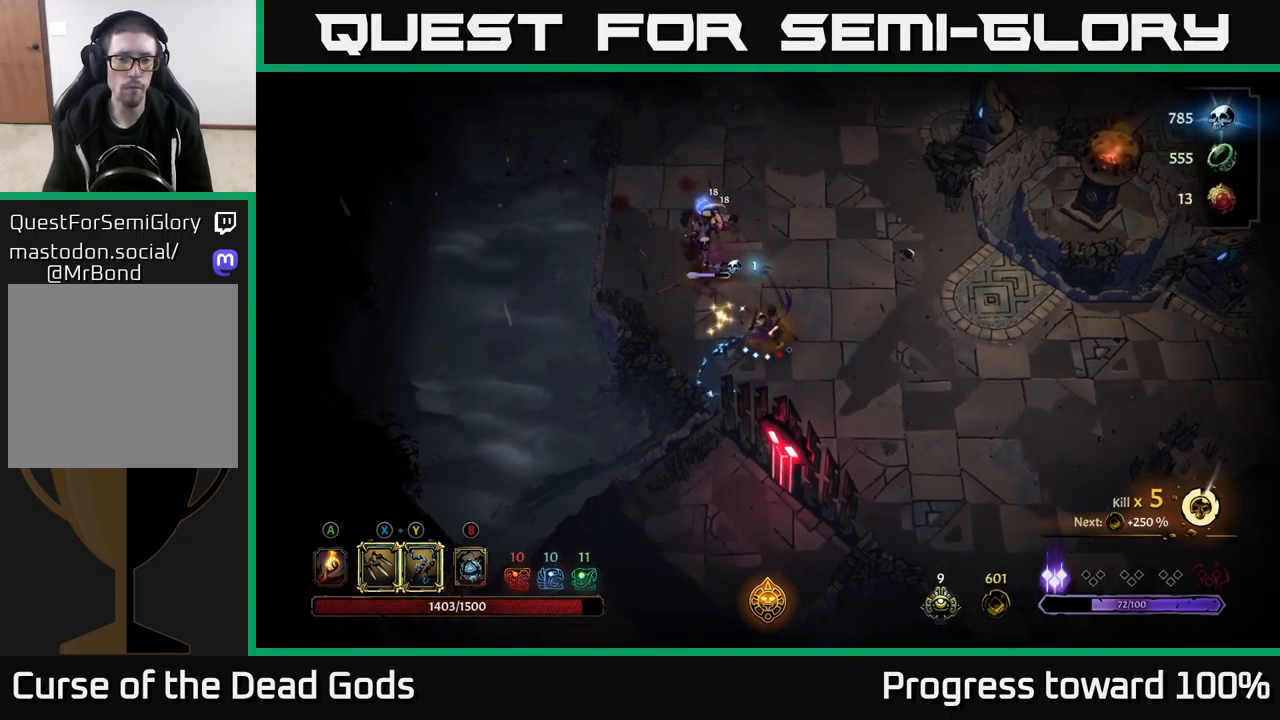
{"buttons": [], "left_stick": "up", "right_stick": "center", "events": [[316, "left_stick", "up-left"], [466, "left_stick", "up"]]}
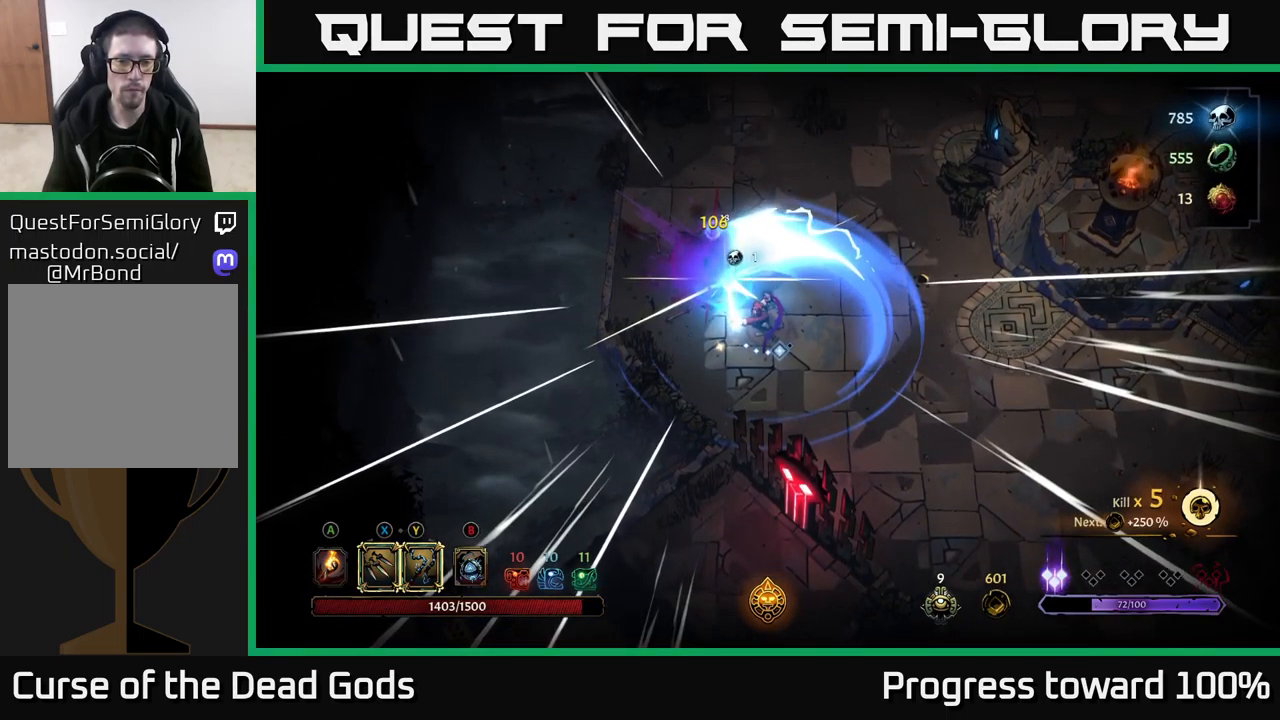
{"buttons": [], "left_stick": "up", "right_stick": "center", "events": [[66, "left_stick", "center"], [300, "left_stick", "up"]]}
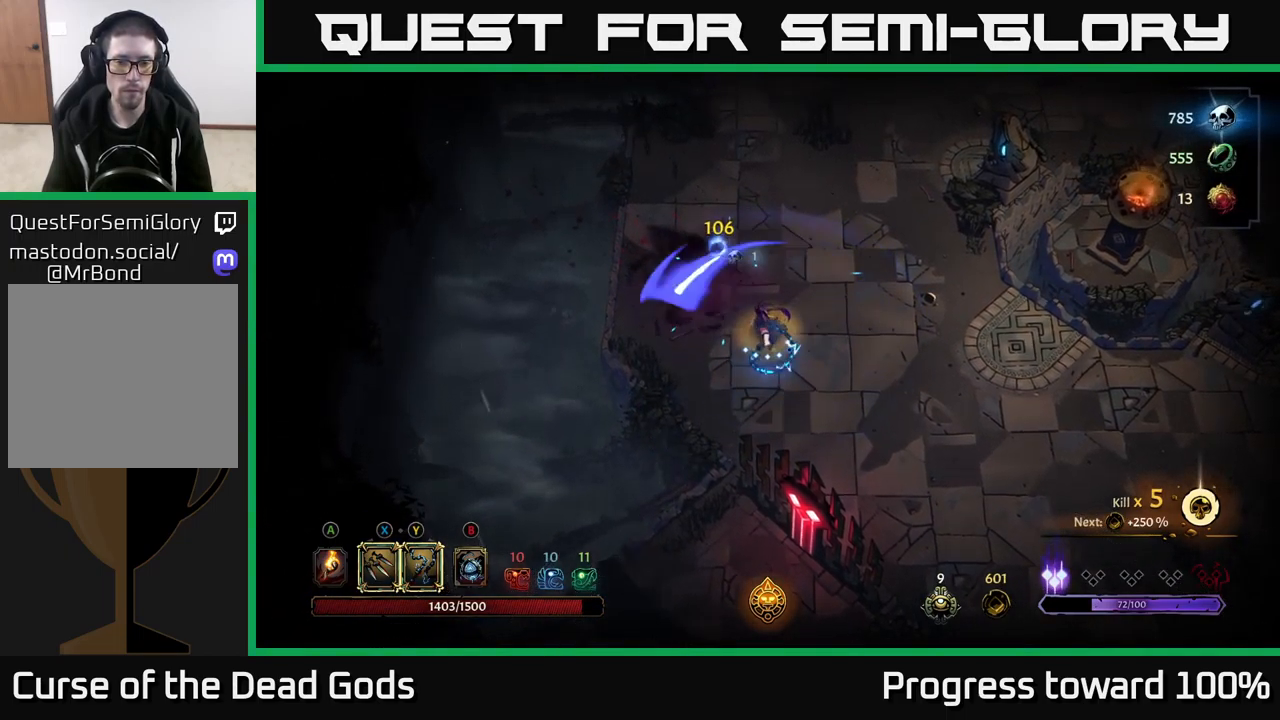
{"buttons": [], "left_stick": "up", "right_stick": "center", "events": [[216, "A", "down"], [266, "A", "up"]]}
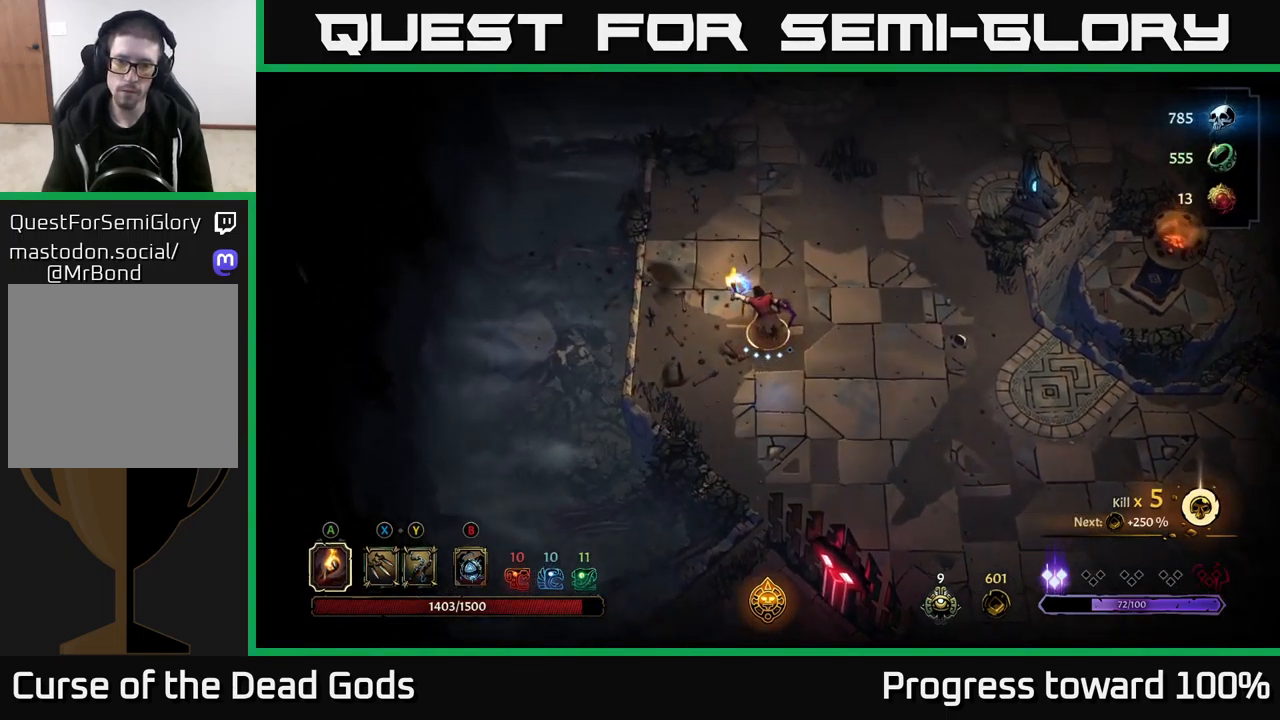
{"buttons": [], "left_stick": "right", "right_stick": "center", "events": [[250, "left_stick", "up-right"], [383, "left_stick", "right"]]}
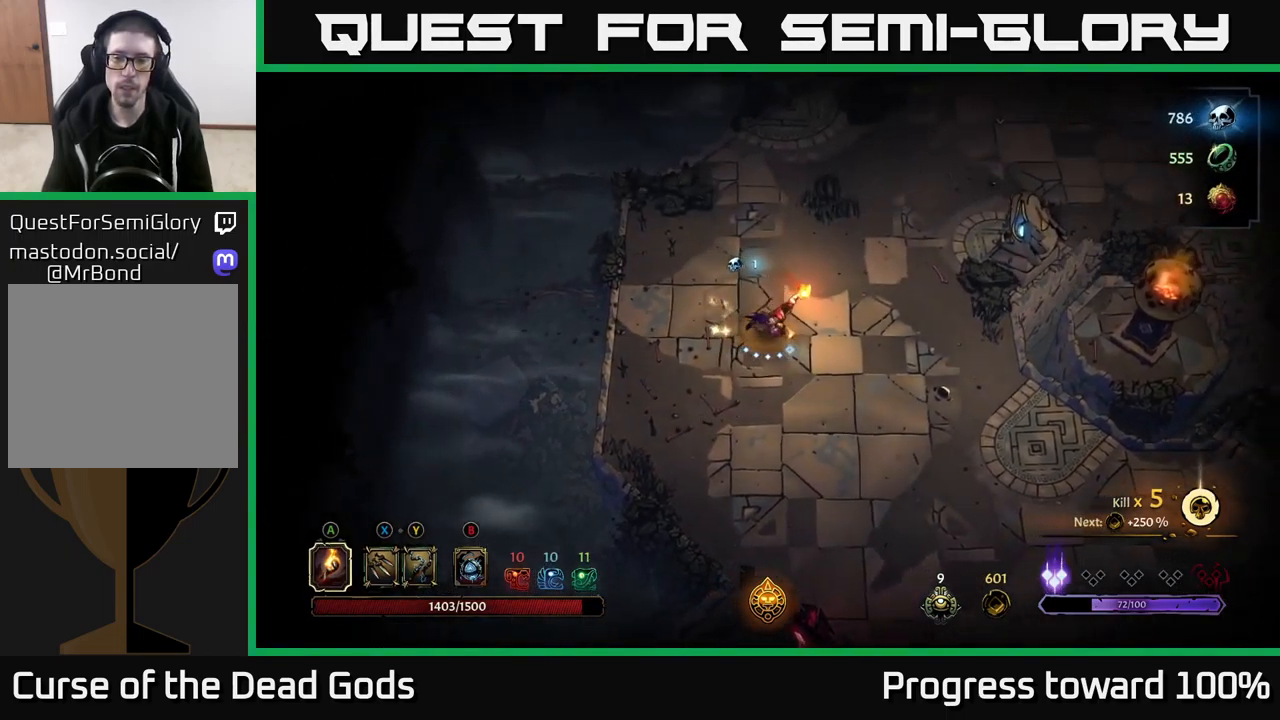
{"buttons": ["R2"], "left_stick": "right", "right_stick": "center", "events": [[450, "R2", "down"]]}
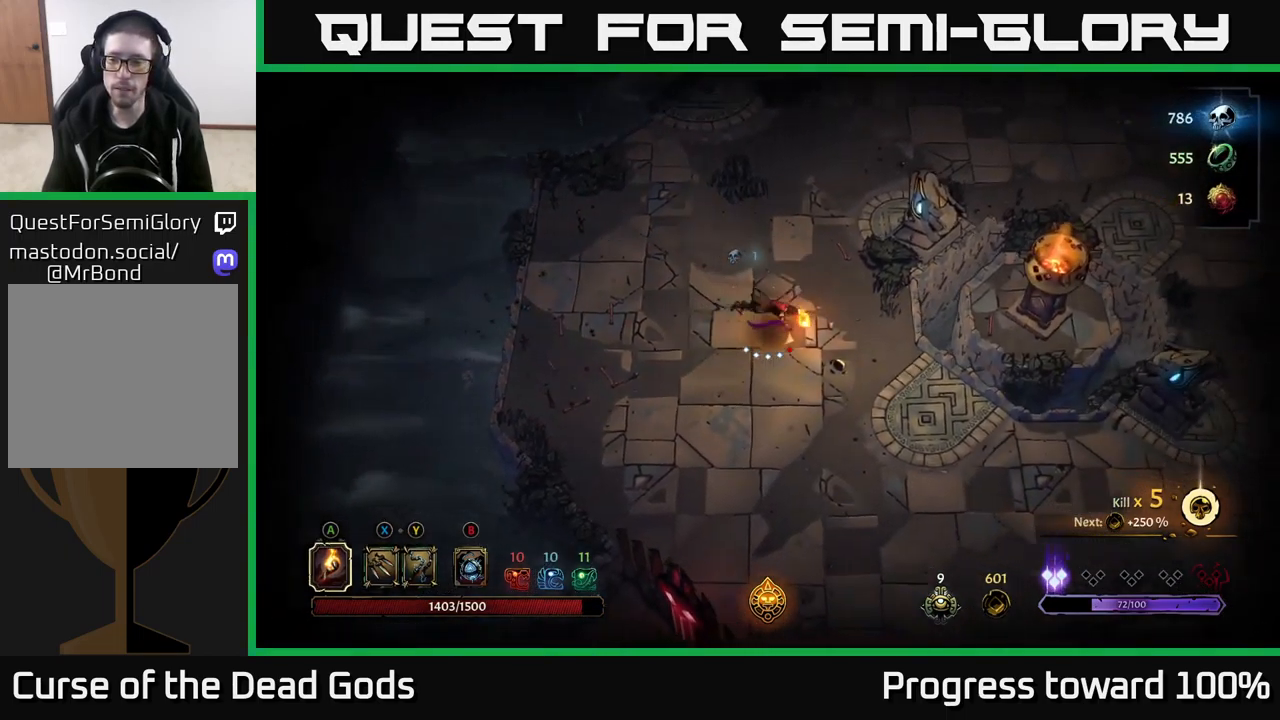
{"buttons": [], "left_stick": "right", "right_stick": "center", "events": [[133, "R2", "up"], [166, "left_stick", "center"], [350, "left_stick", "right"]]}
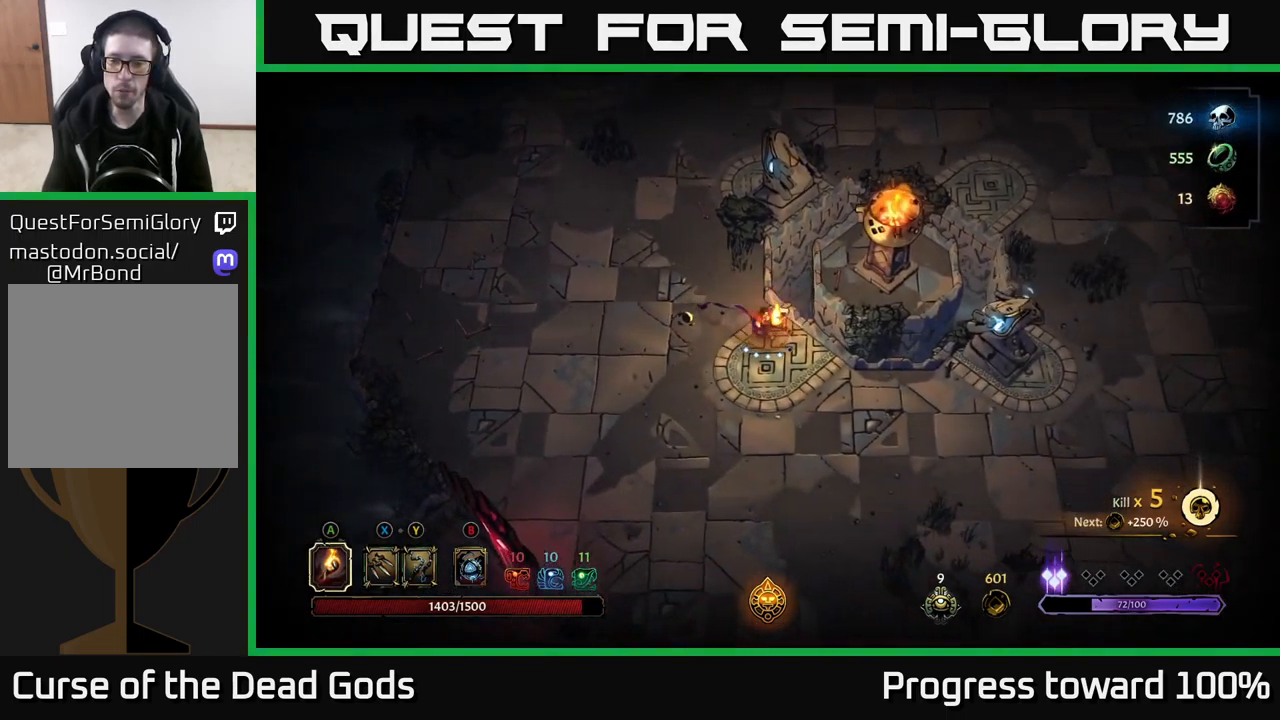
{"buttons": [], "left_stick": "right", "right_stick": "center", "events": []}
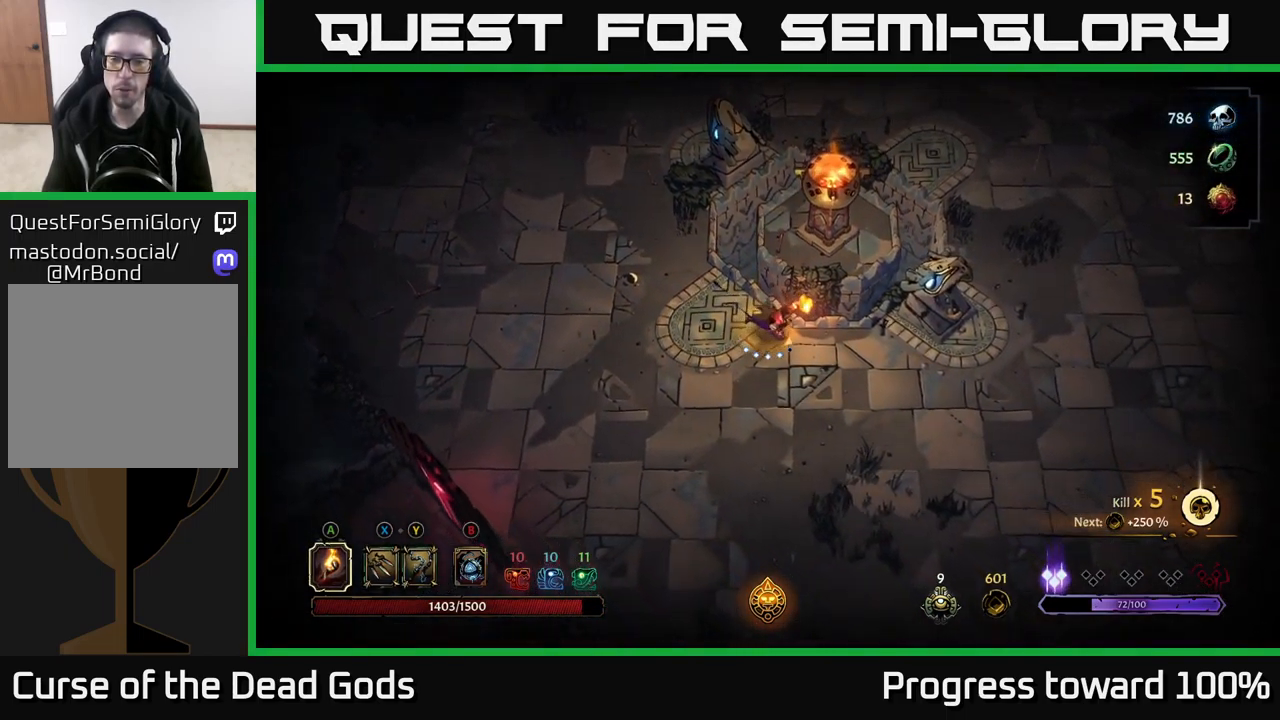
{"buttons": [], "left_stick": "right", "right_stick": "center", "events": []}
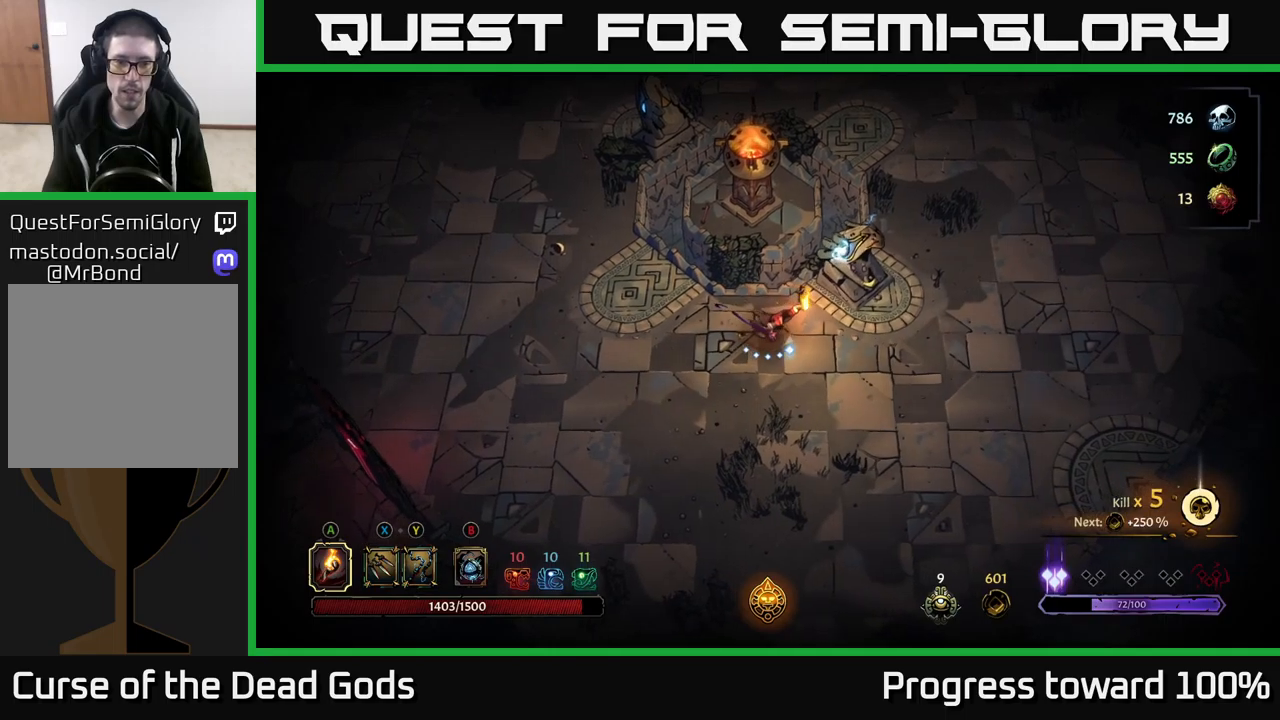
{"buttons": [], "left_stick": "up-right", "right_stick": "center", "events": [[383, "left_stick", "up-right"]]}
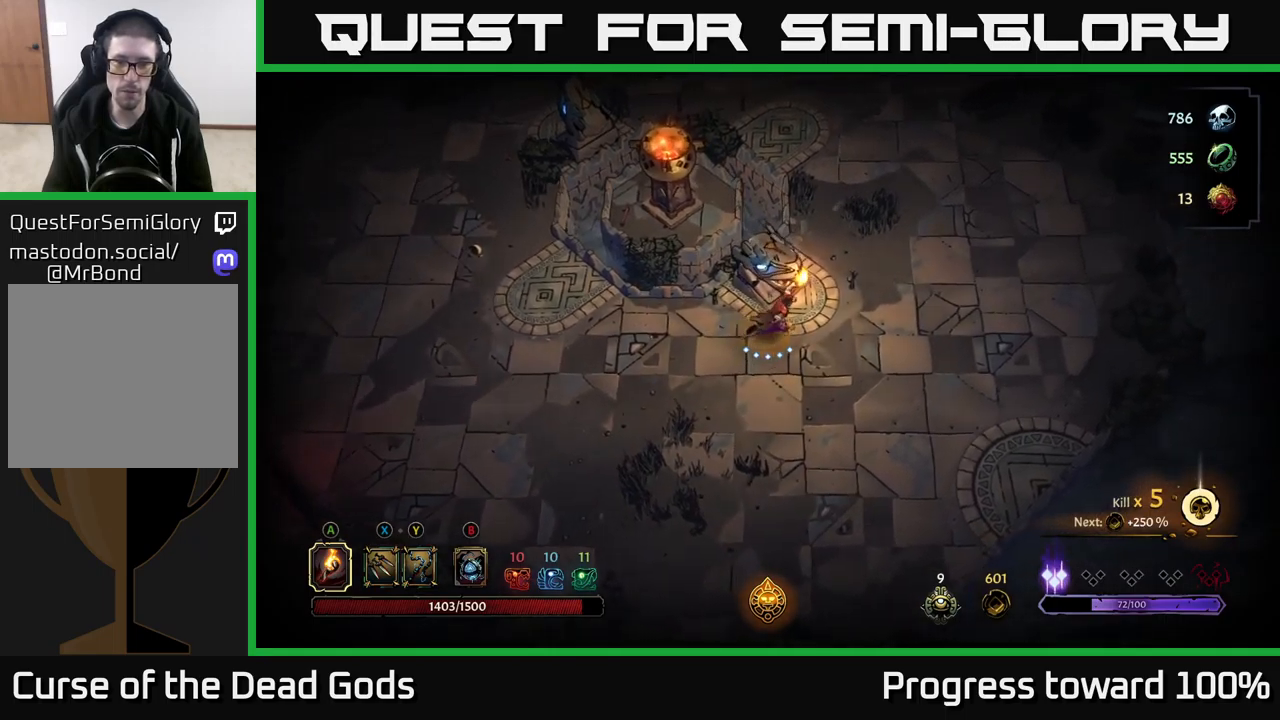
{"buttons": ["R2"], "left_stick": "up", "right_stick": "center", "events": [[400, "left_stick", "up"], [467, "R2", "down"]]}
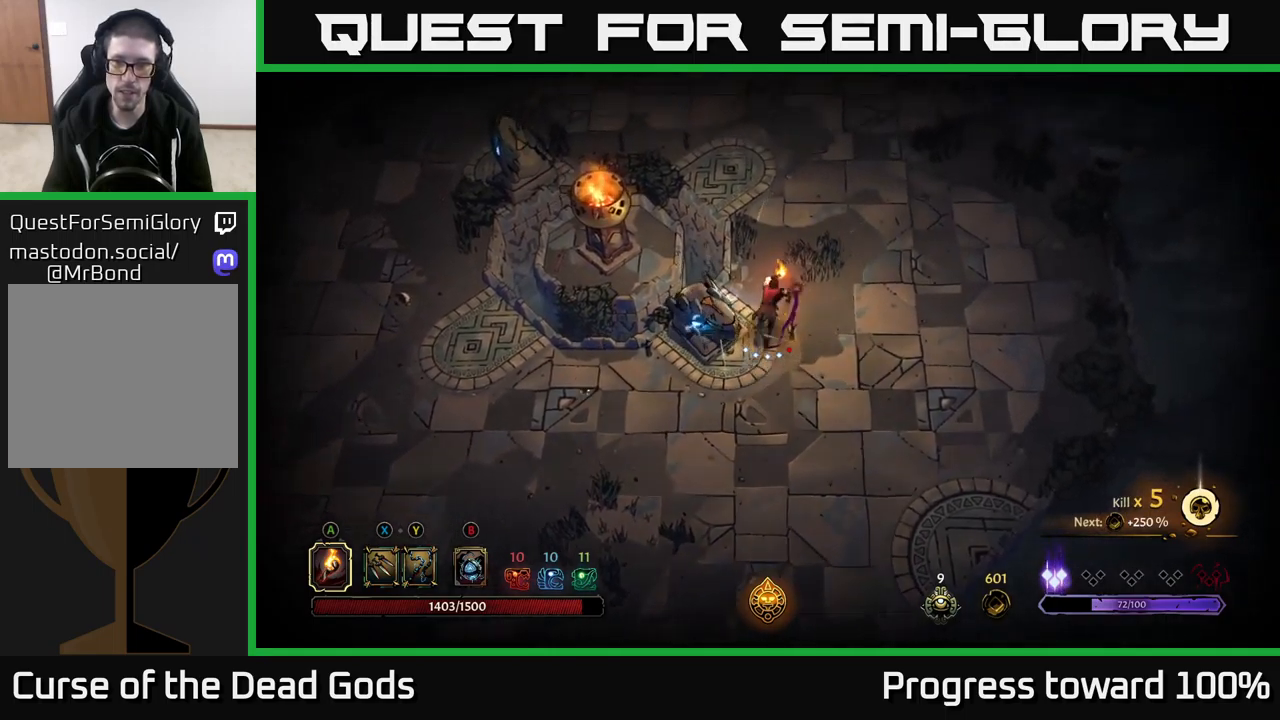
{"buttons": [], "left_stick": "up-left", "right_stick": "center", "events": [[233, "R2", "up"], [383, "left_stick", "up-left"]]}
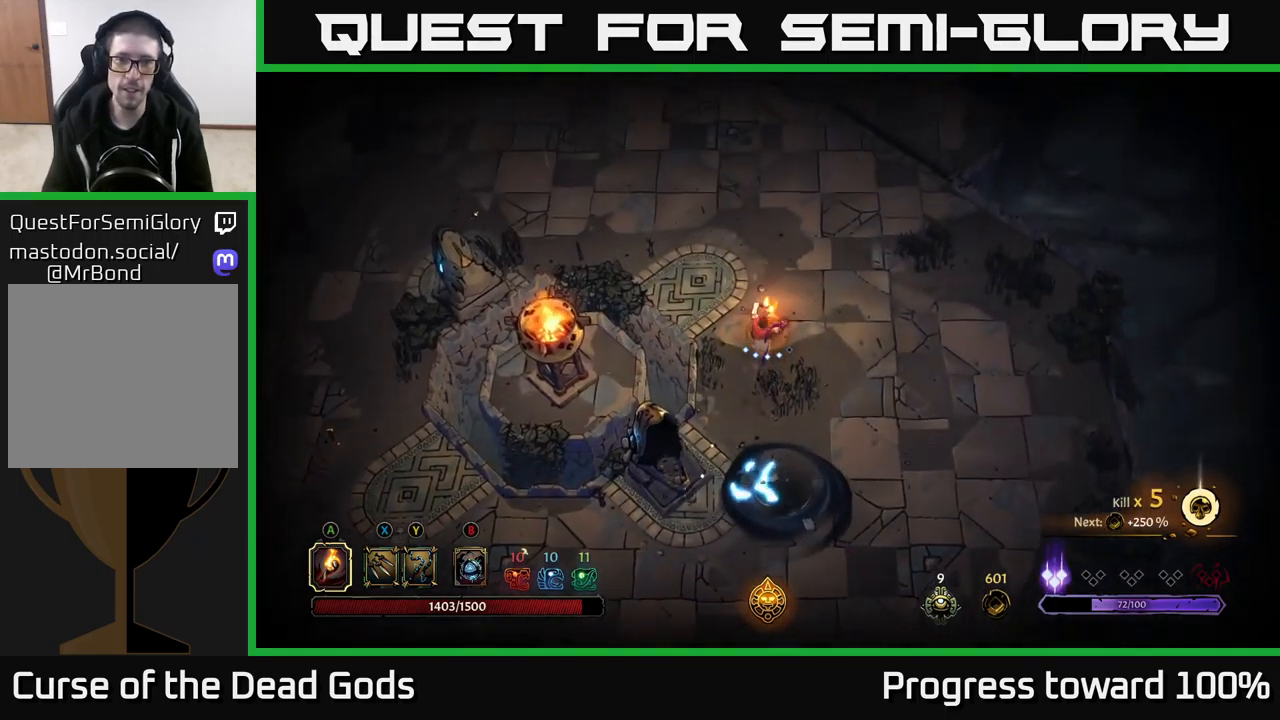
{"buttons": [], "left_stick": "up-left", "right_stick": "center", "events": [[100, "R2", "down"], [267, "R2", "up"]]}
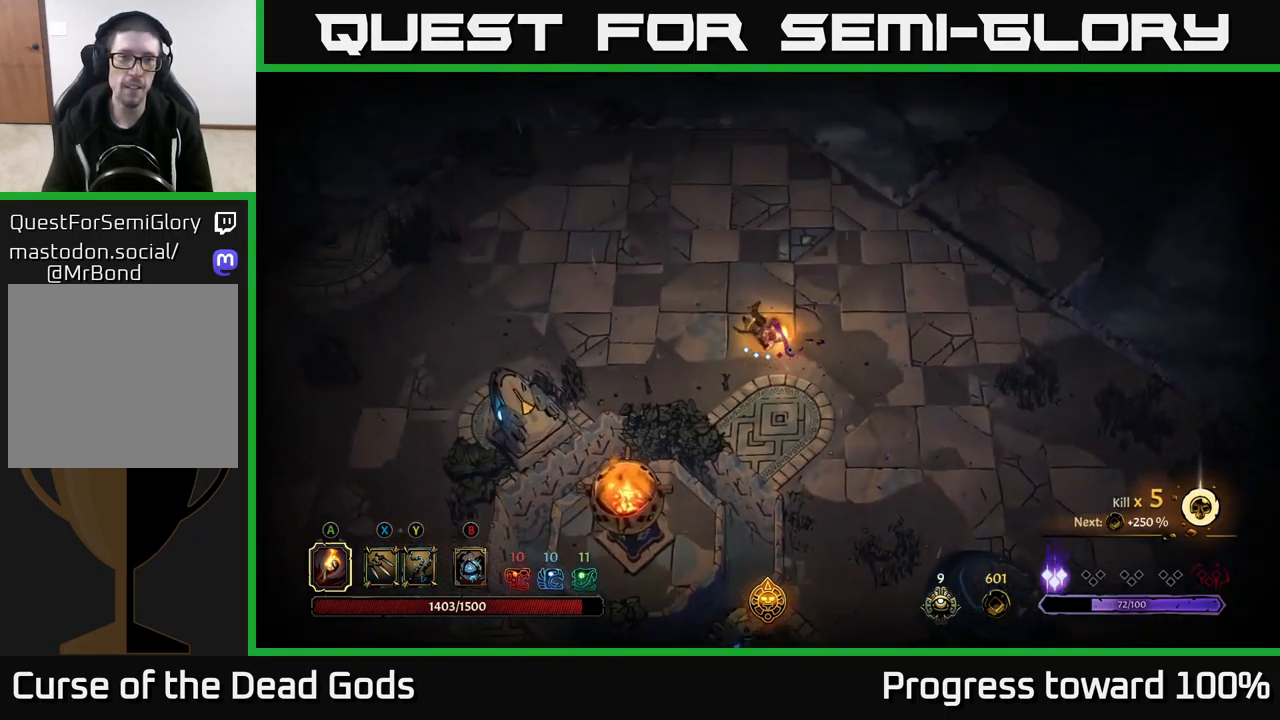
{"buttons": [], "left_stick": "up-left", "right_stick": "center", "events": [[317, "left_stick", "up"], [483, "left_stick", "up-left"]]}
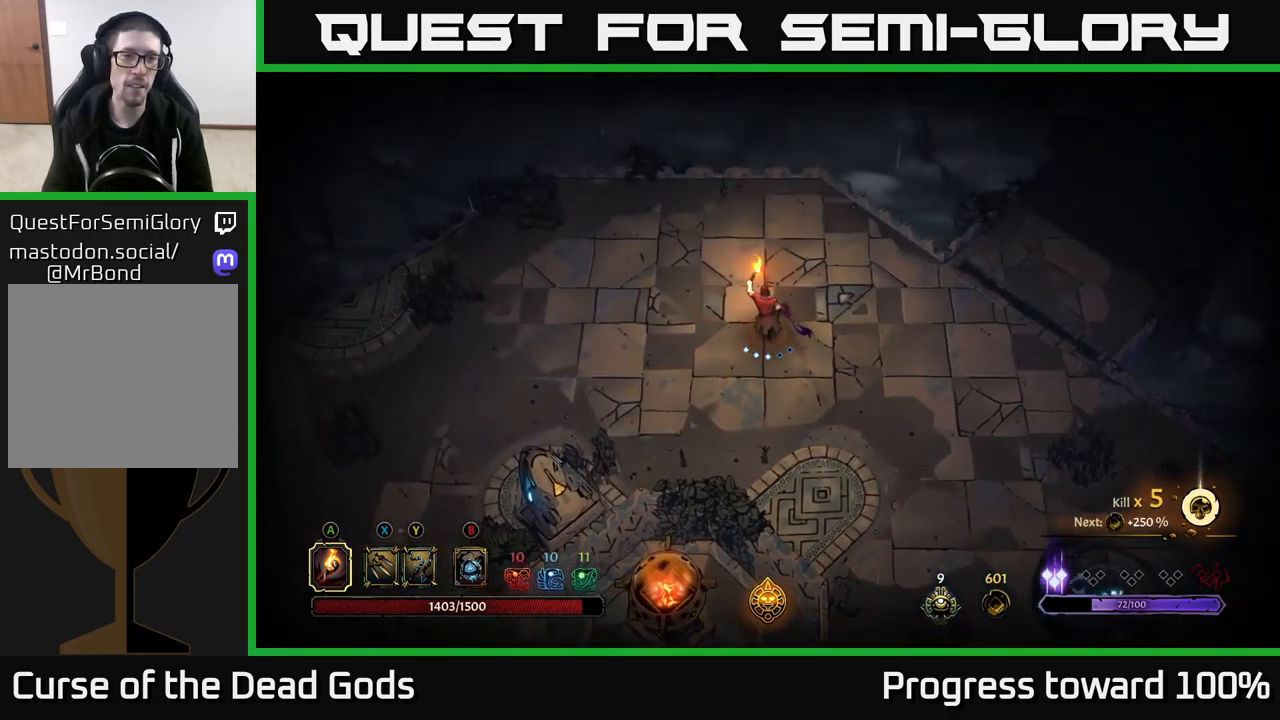
{"buttons": [], "left_stick": "right", "right_stick": "center", "events": [[233, "left_stick", "up-right"], [317, "left_stick", "right"]]}
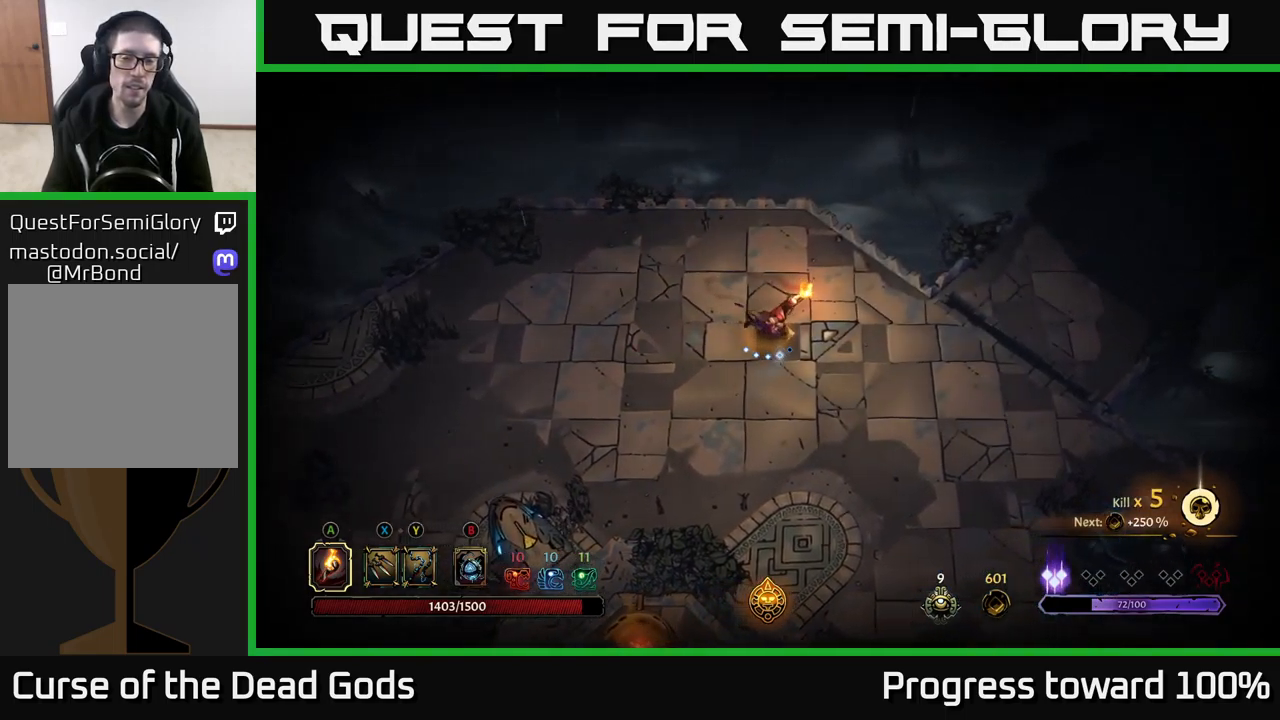
{"buttons": [], "left_stick": "right", "right_stick": "center", "events": []}
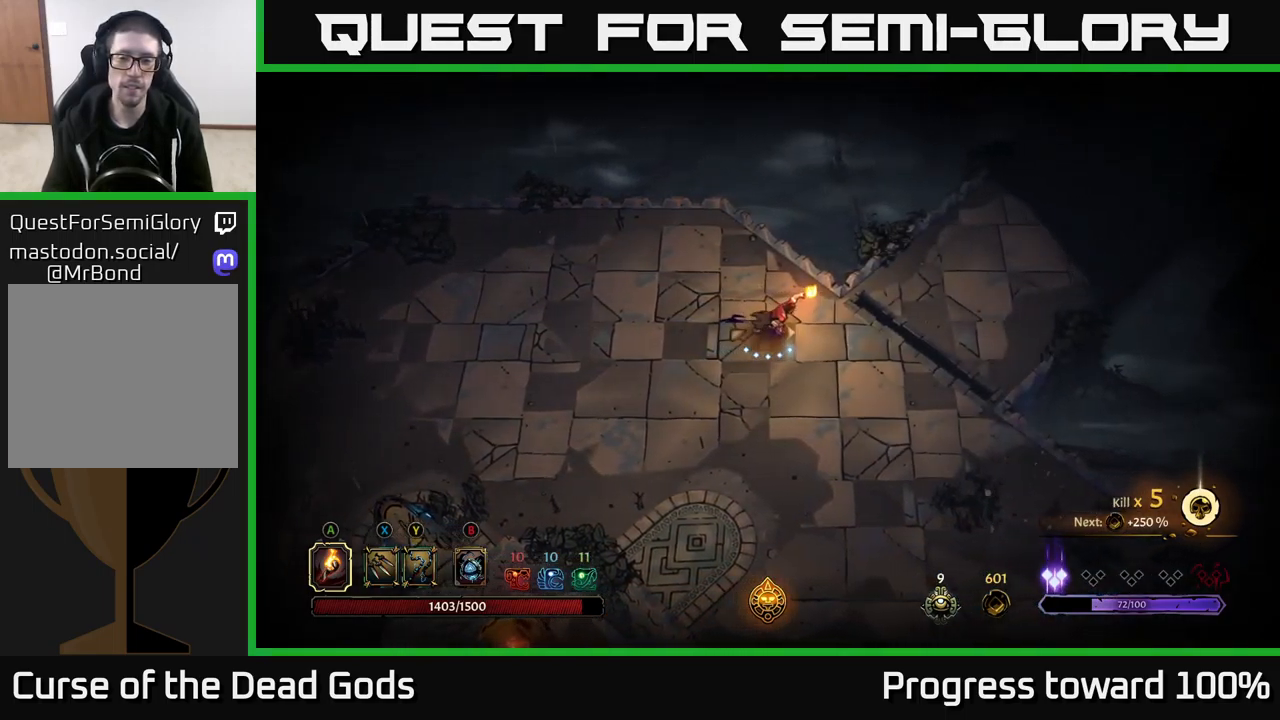
{"buttons": [], "left_stick": "right", "right_stick": "center", "events": []}
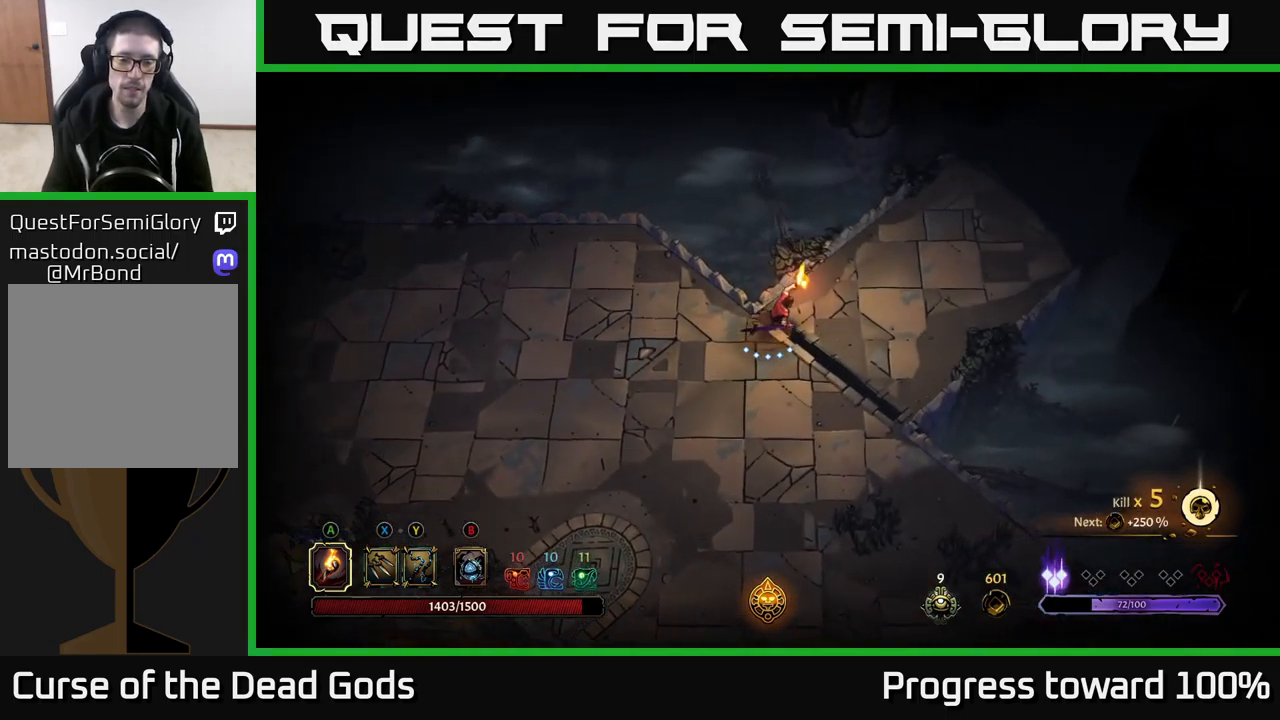
{"buttons": [], "left_stick": "up-right", "right_stick": "center", "events": [[33, "left_stick", "up-right"]]}
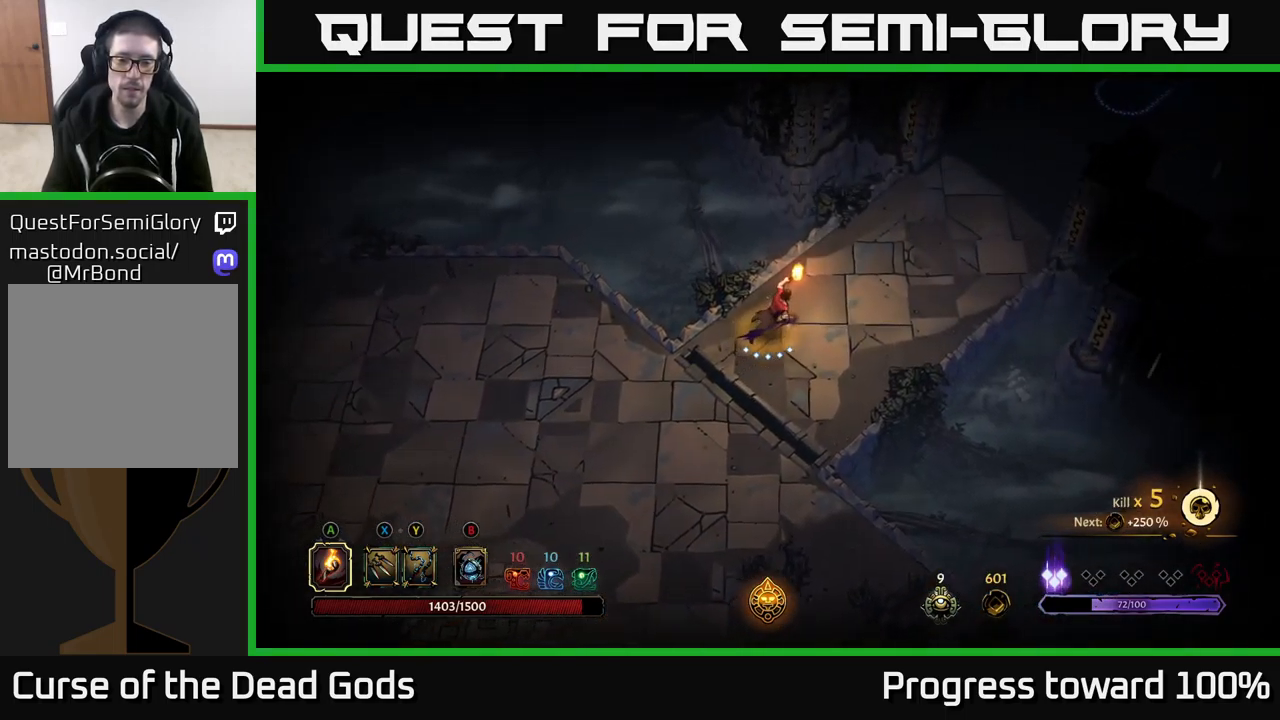
{"buttons": [], "left_stick": "up-right", "right_stick": "center", "events": [[33, "R2", "down"], [333, "R2", "up"]]}
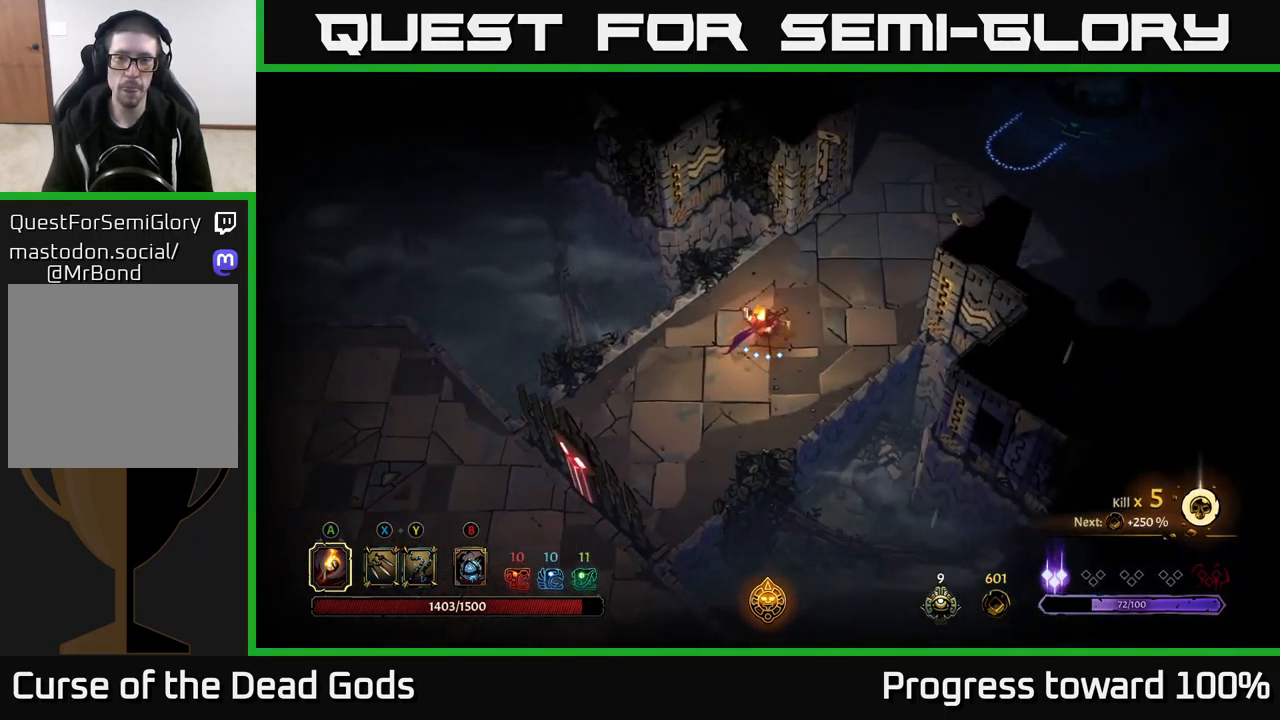
{"buttons": [], "left_stick": "up-right", "right_stick": "center", "events": [[99, "R2", "down"], [399, "R2", "up"]]}
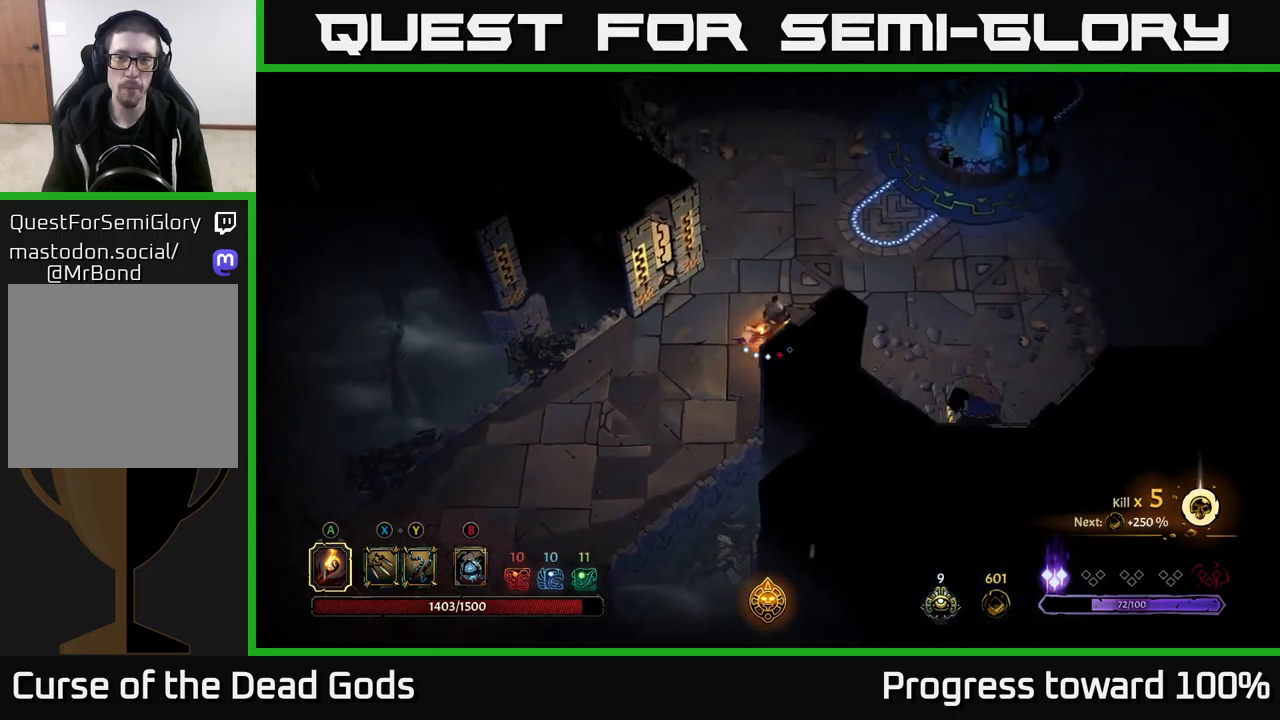
{"buttons": [], "left_stick": "up-right", "right_stick": "center", "events": []}
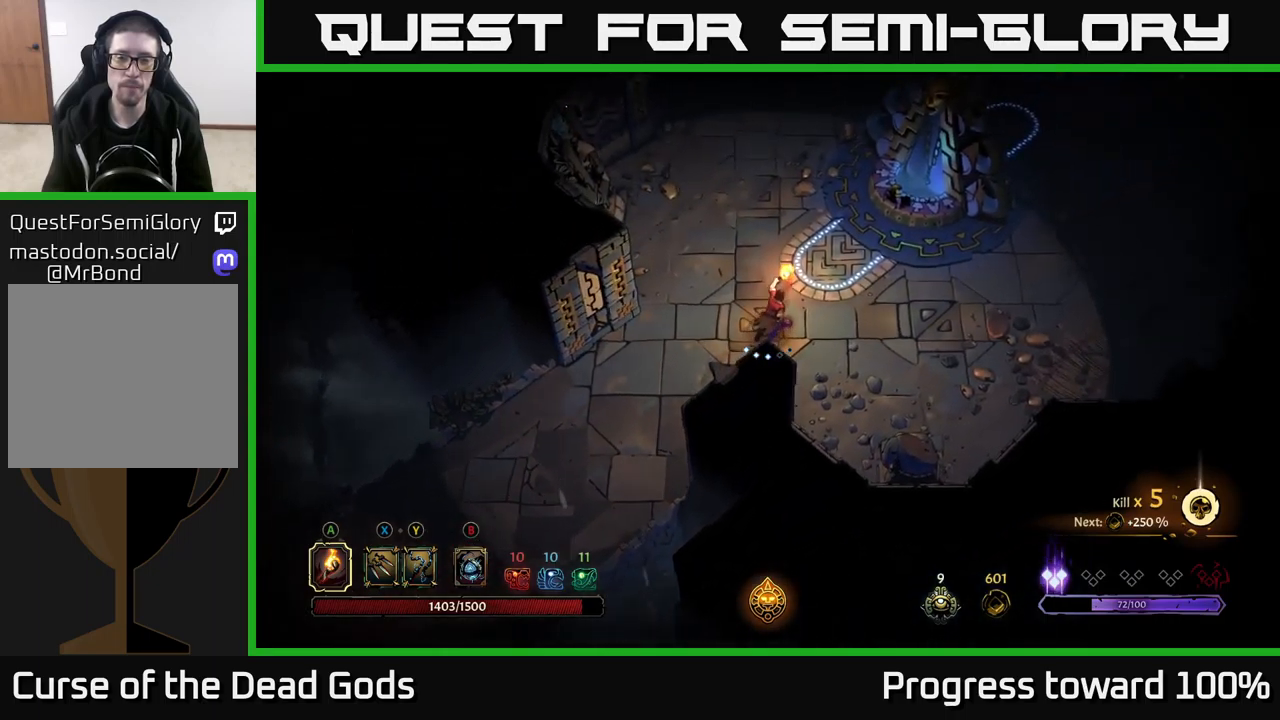
{"buttons": [], "left_stick": "up-right", "right_stick": "center", "events": []}
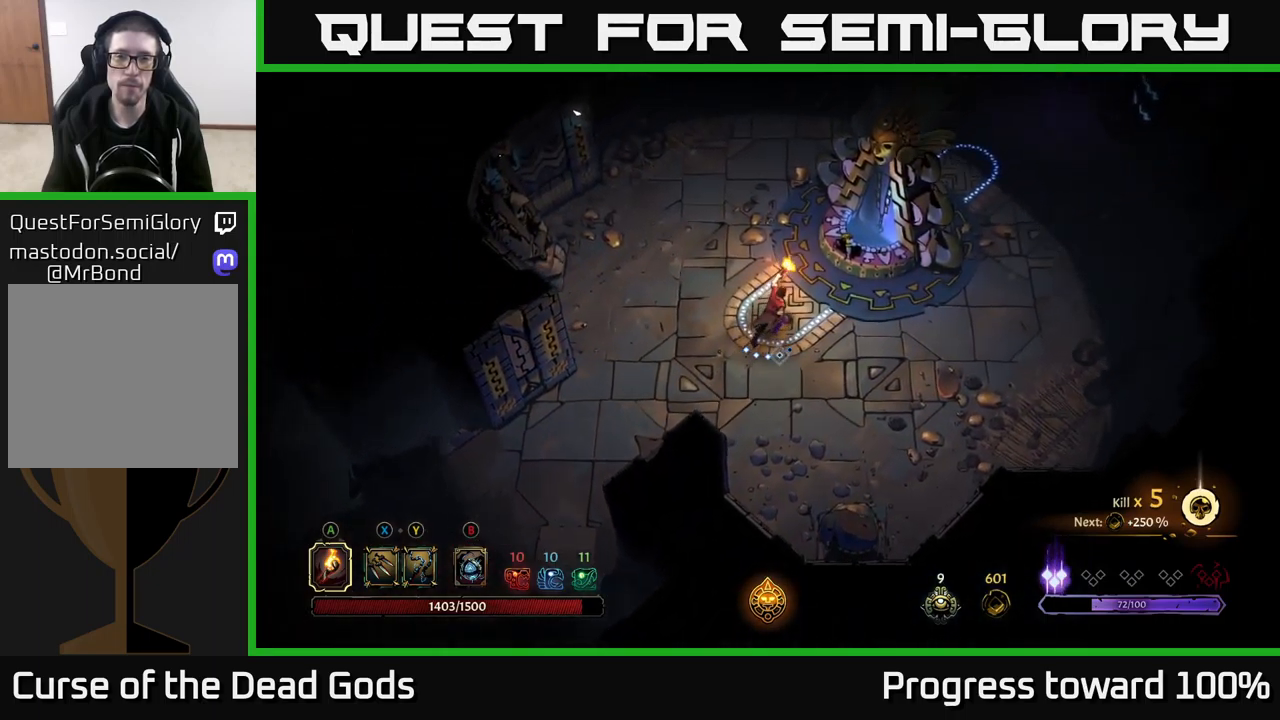
{"buttons": [], "left_stick": "center", "right_stick": "center", "events": [[350, "R1", "down"], [417, "left_stick", "center"], [484, "R1", "up"]]}